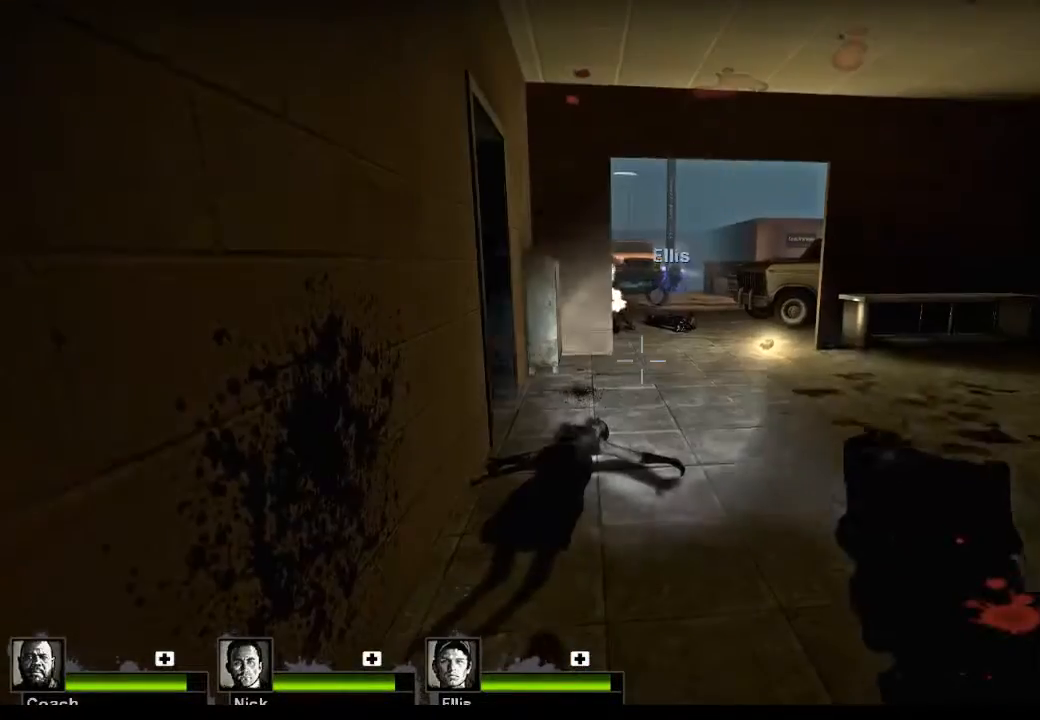
Gameplay with keyboard and mouse; each line is a JSON object with the keys and mouse buttons held at the frame after it. "events" lists presses ("down") and releases ("up") of "1", "2", "3", "4", "5", "a", "alt", "c", "caps_lock", "ctrl", "d", "e", "f", "g", "q", "r", "s", "shift", "space", "t", "tab", "v", "w", "x", "z", "mouse_left", "mouse_wheel" and "mouse_right" between this image and that frame as [ms after this image, input, new state], when the widget could be followed in between. "mouse_left", "mouse_wheel", "mouse_right" = the "left", "wheel", "right" buttons of the "mouse" list. No other keys are recorded. "wheel" means that the mouse wheel is clicked or scrolled. Not read: mouse_move.
{"keys": [], "mouse": [], "events": [[67, "r", "up"]]}
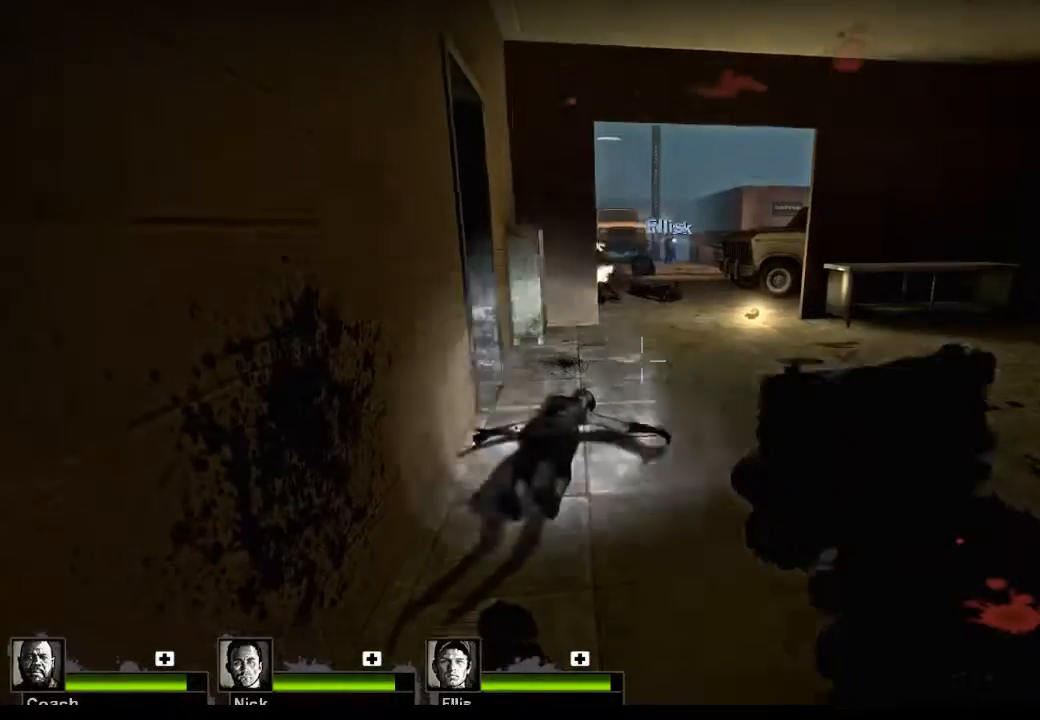
{"keys": ["w"], "mouse": [], "events": [[367, "w", "down"]]}
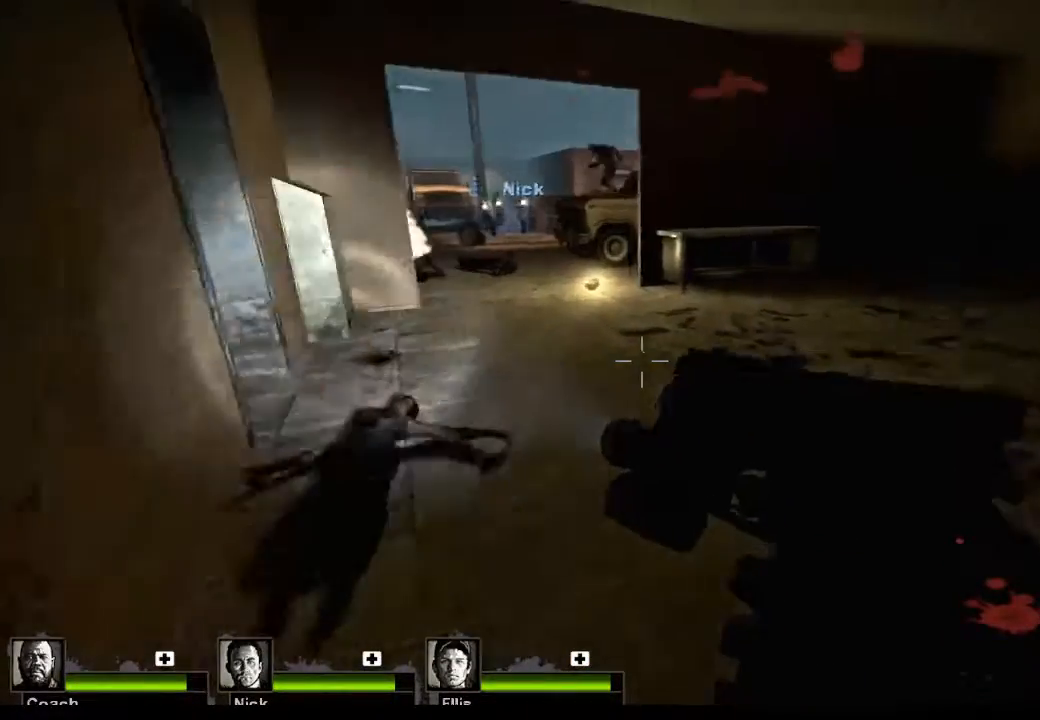
{"keys": [], "mouse": [], "events": [[300, "d", "down"], [467, "d", "up"], [467, "w", "up"]]}
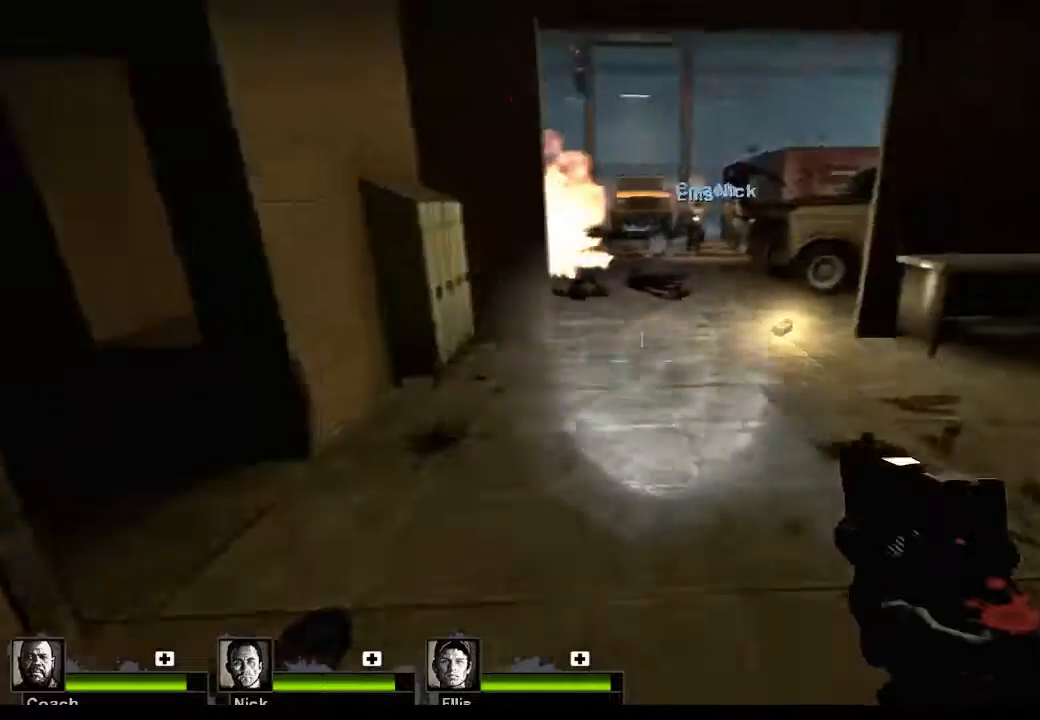
{"keys": [], "mouse": [], "events": []}
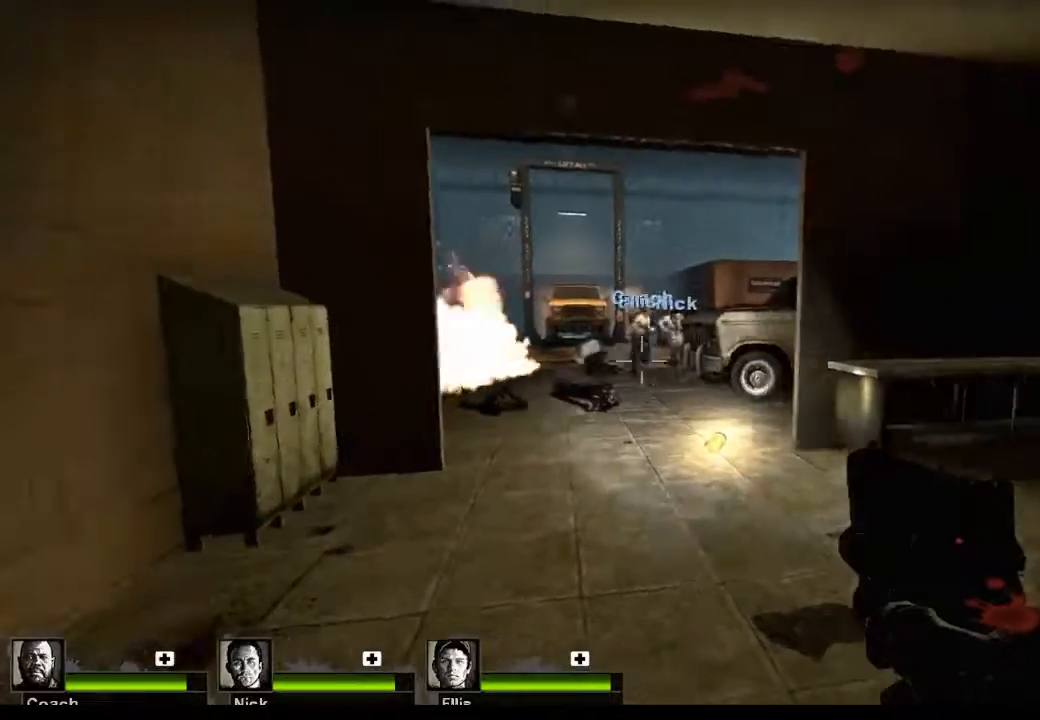
{"keys": ["d", "w"], "mouse": [], "events": [[300, "d", "down"], [467, "w", "down"]]}
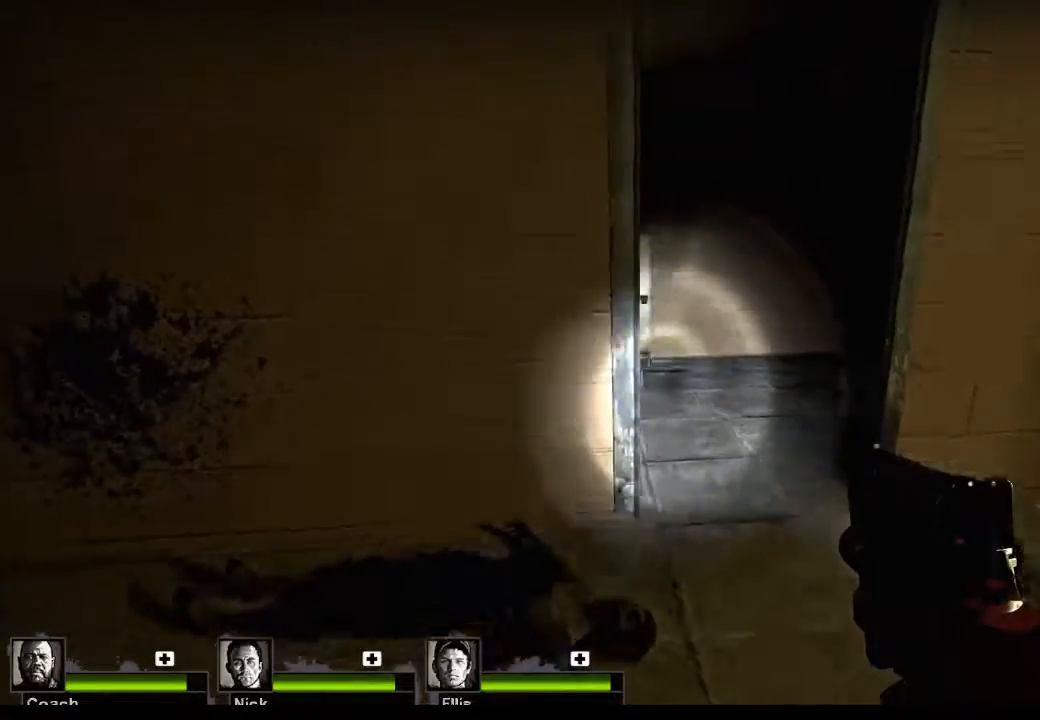
{"keys": ["d", "w"], "mouse": [], "events": [[100, "d", "up"], [433, "d", "down"]]}
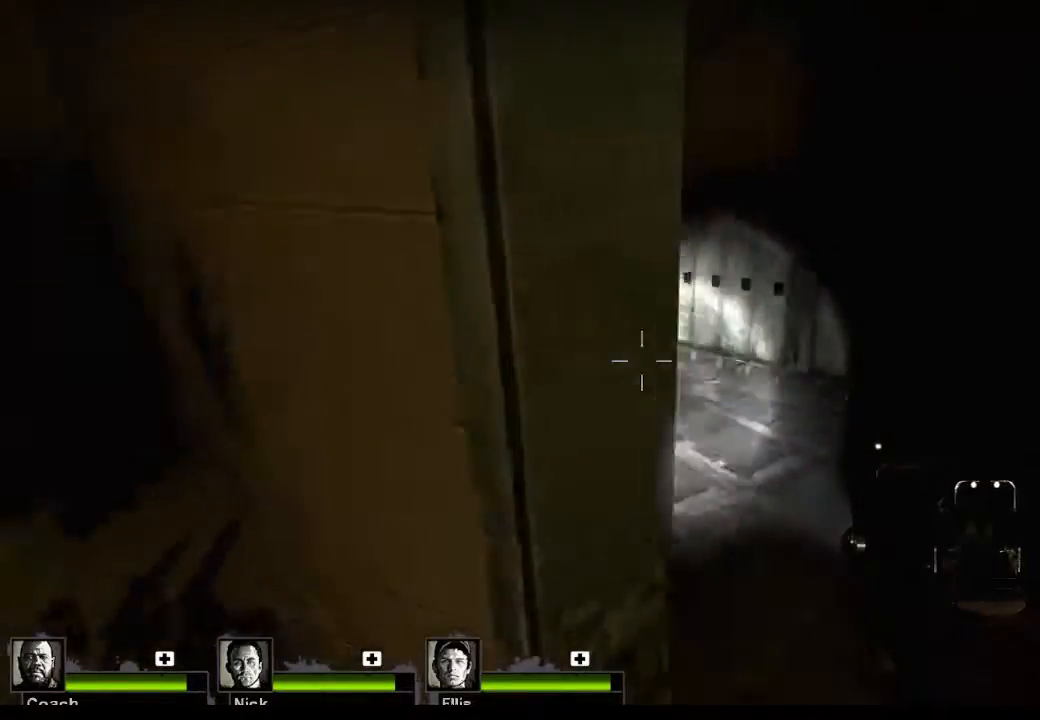
{"keys": [], "mouse": [], "events": [[33, "w", "up"], [167, "d", "up"]]}
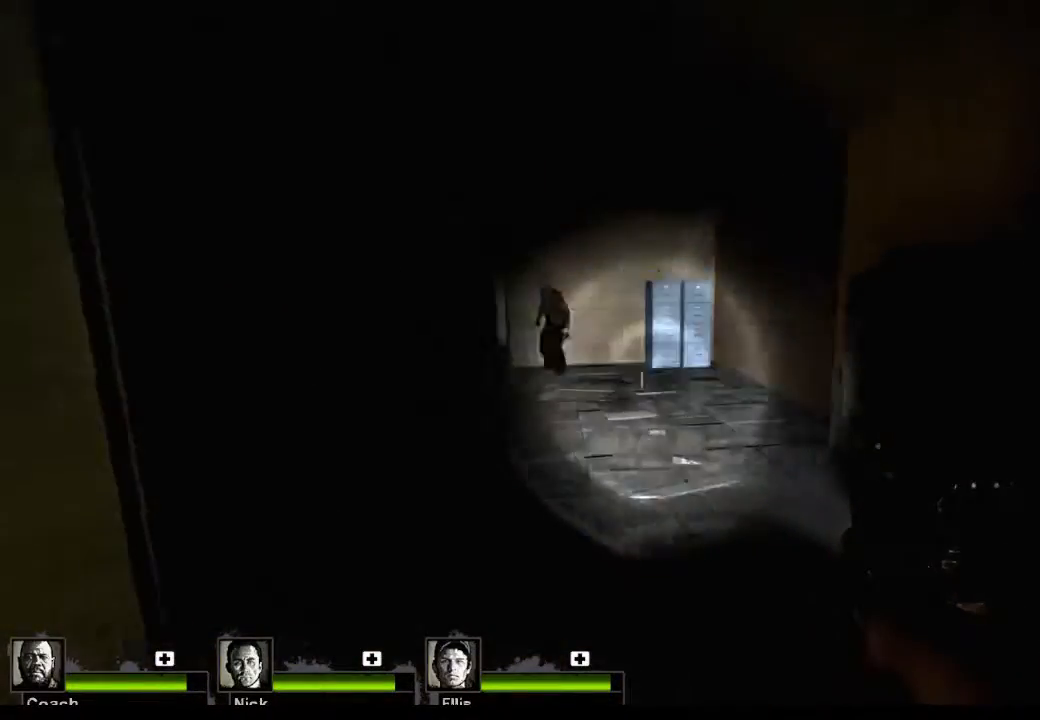
{"keys": [], "mouse": ["left"], "events": [[400, "mouse_left", "down"]]}
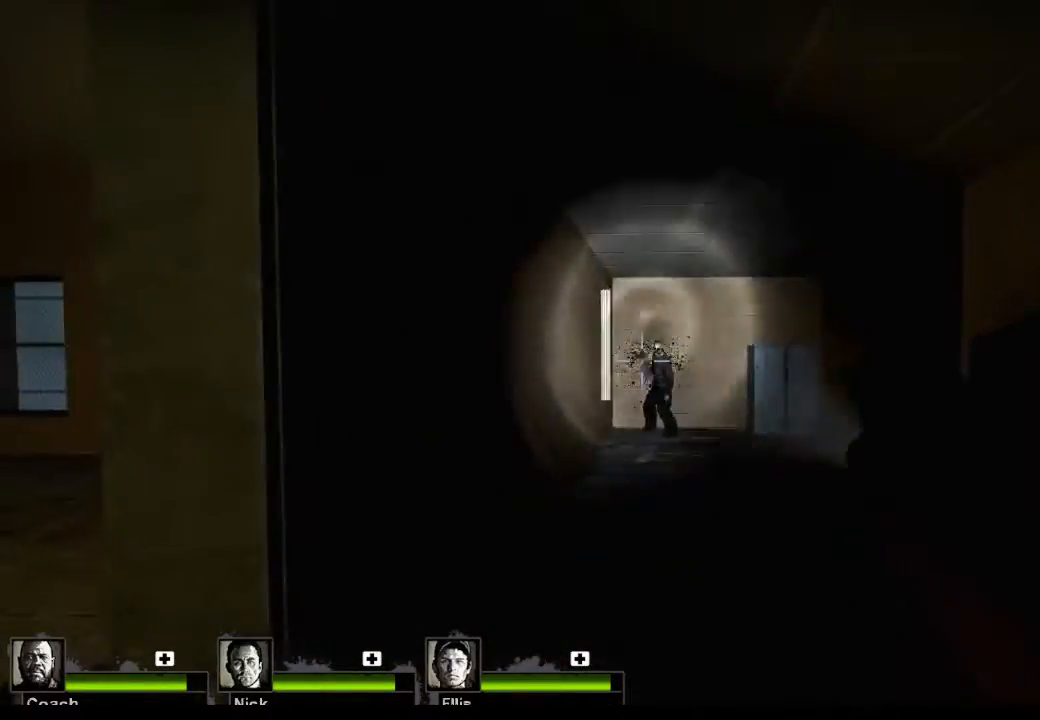
{"keys": [], "mouse": ["left"], "events": [[67, "mouse_left", "up"], [133, "mouse_left", "down"], [200, "mouse_left", "up"], [300, "mouse_left", "down"], [367, "mouse_left", "up"], [467, "mouse_left", "down"]]}
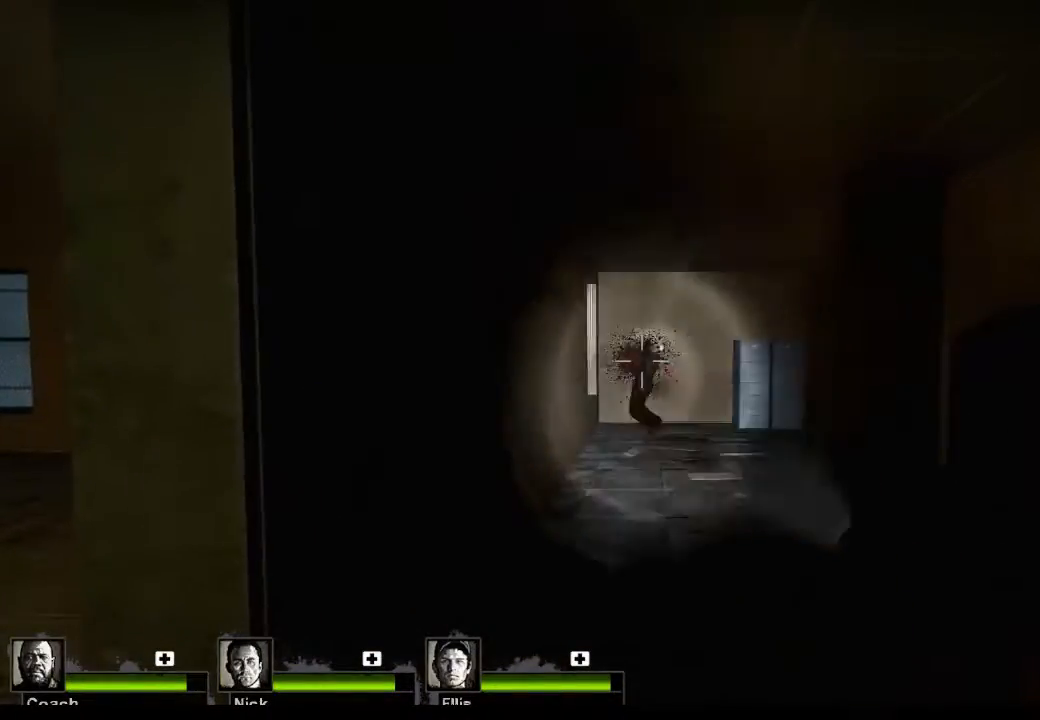
{"keys": [], "mouse": [], "events": [[33, "mouse_left", "up"]]}
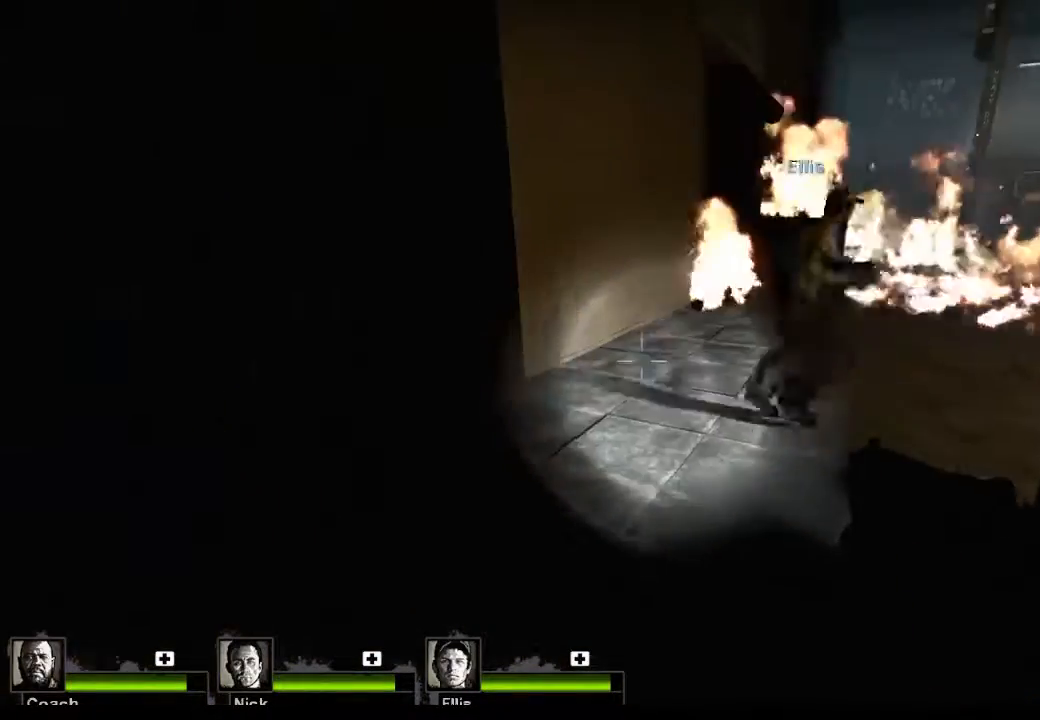
{"keys": [], "mouse": [], "events": []}
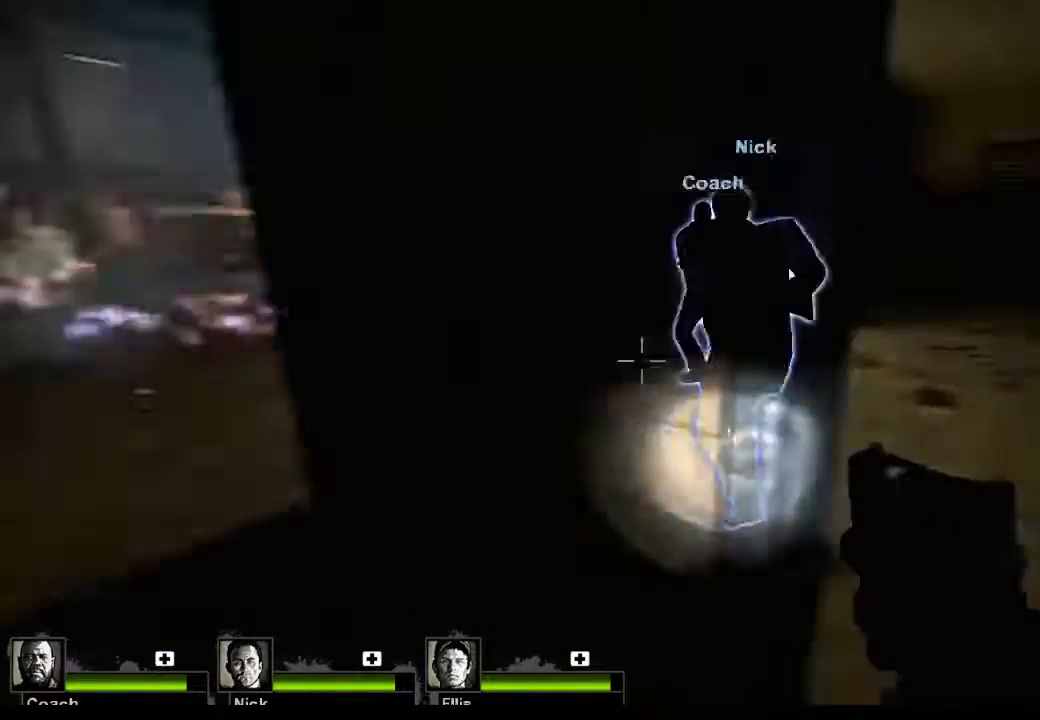
{"keys": ["w"], "mouse": [], "events": [[200, "w", "down"], [233, "r", "down"], [367, "r", "up"]]}
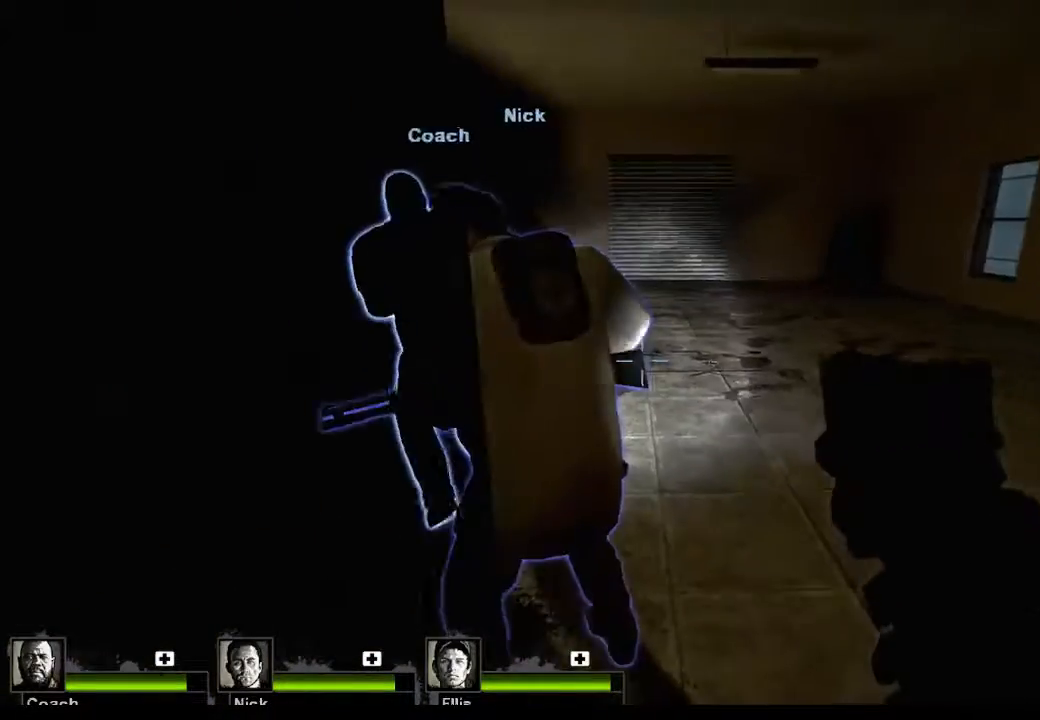
{"keys": ["w"], "mouse": [], "events": [[100, "d", "down"], [433, "d", "up"]]}
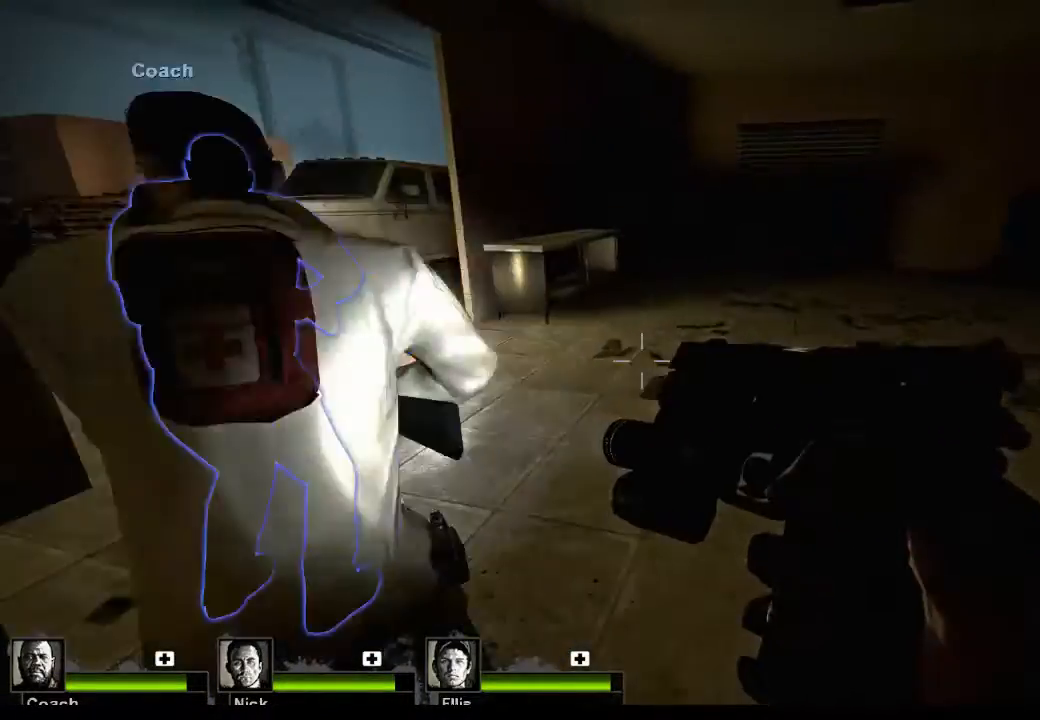
{"keys": [], "mouse": [], "events": [[267, "w", "up"]]}
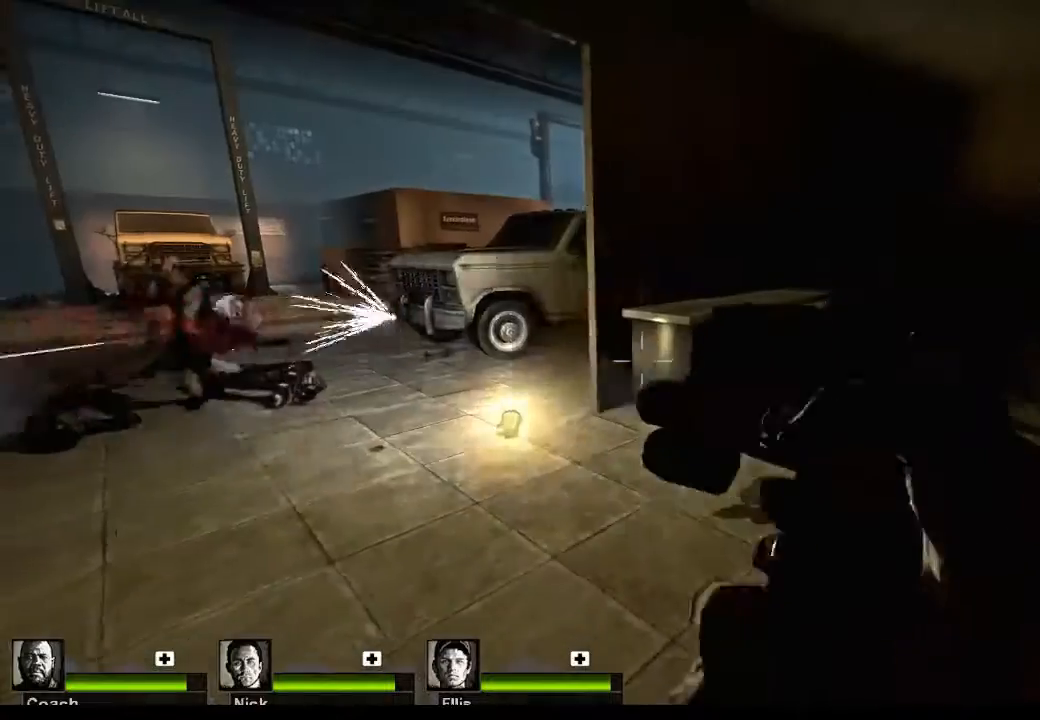
{"keys": [], "mouse": [], "events": [[67, "w", "down"], [300, "w", "up"]]}
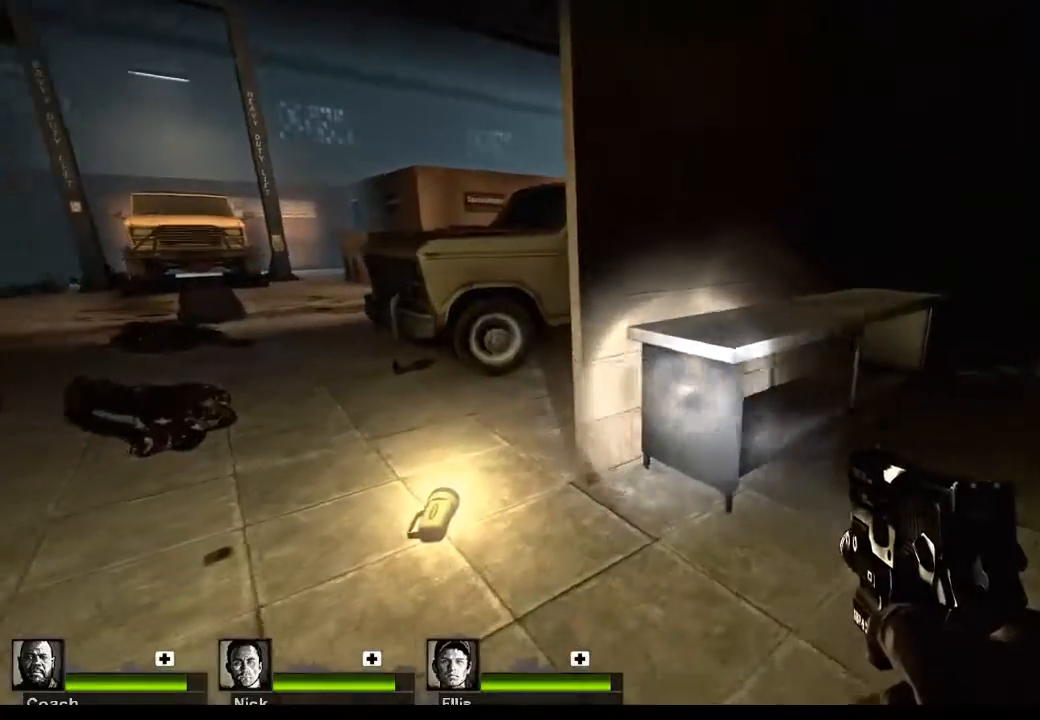
{"keys": ["w"], "mouse": [], "events": [[200, "w", "down"], [267, "w", "up"], [333, "w", "down"]]}
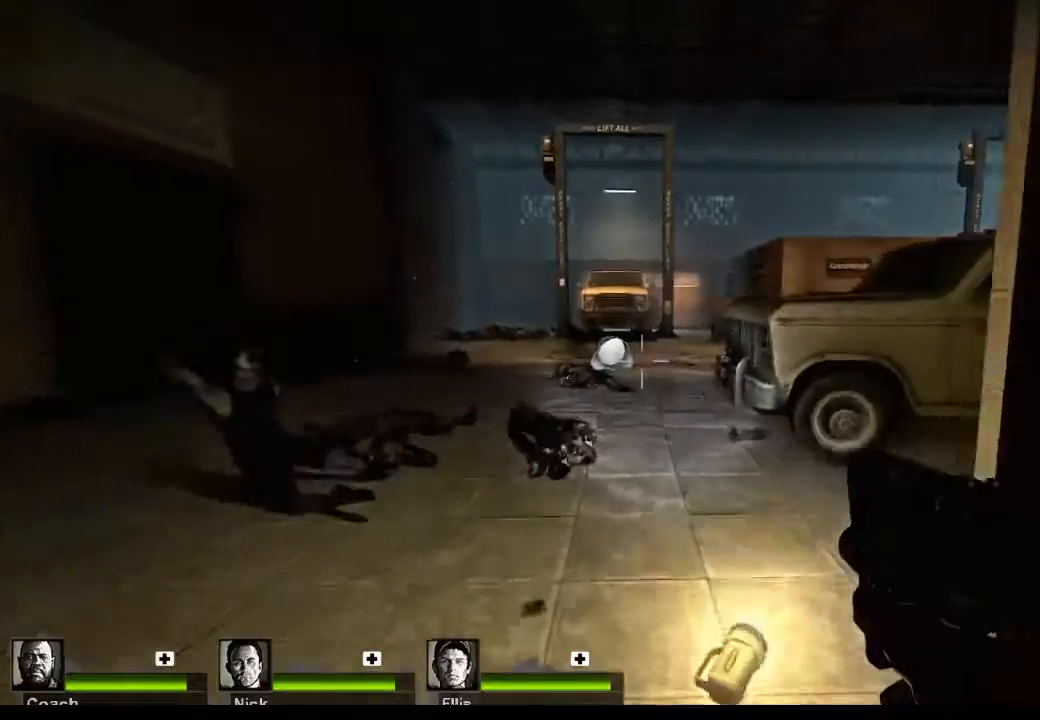
{"keys": [], "mouse": [], "events": [[167, "w", "up"], [367, "a", "down"], [500, "a", "up"]]}
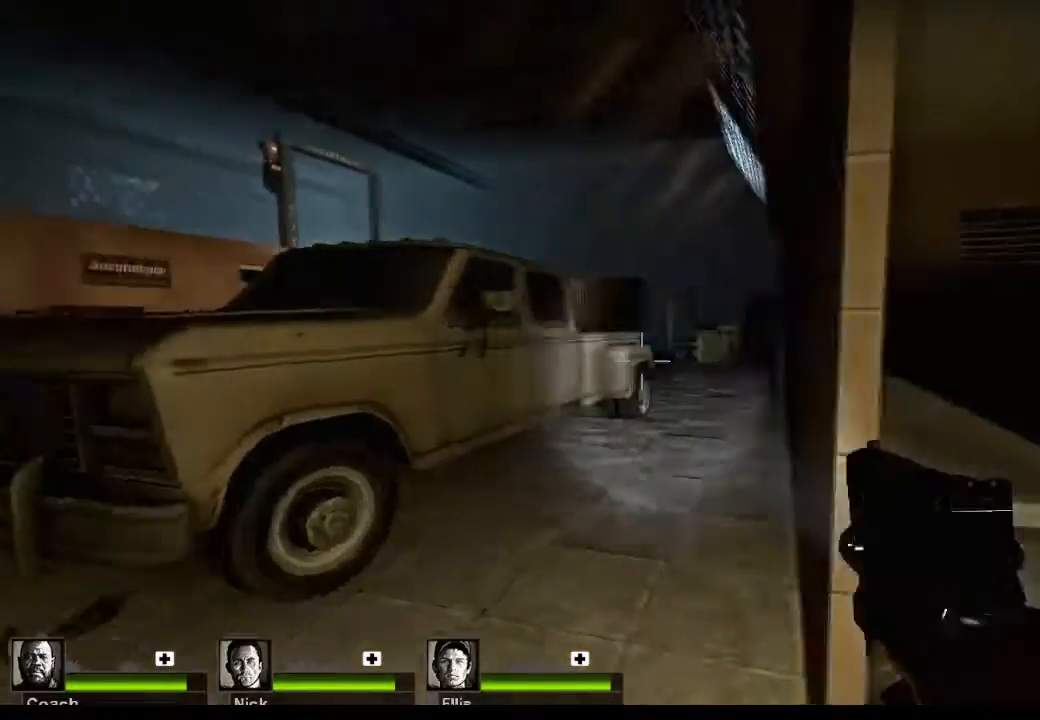
{"keys": ["w"], "mouse": [], "events": [[433, "w", "down"]]}
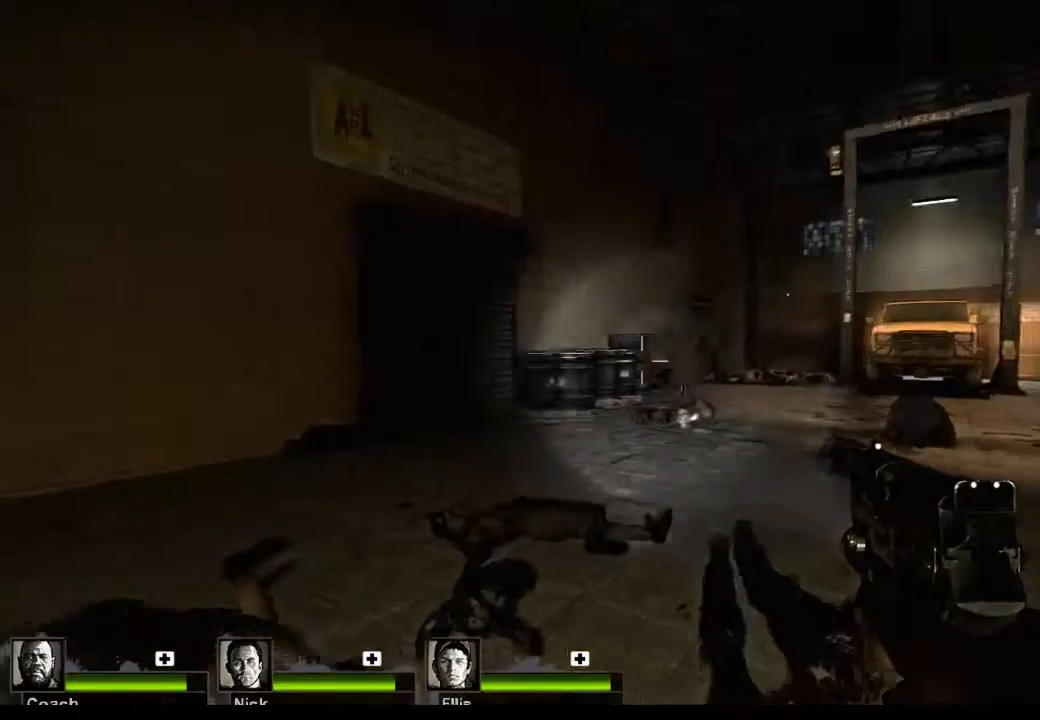
{"keys": ["d", "w"], "mouse": [], "events": [[400, "d", "down"]]}
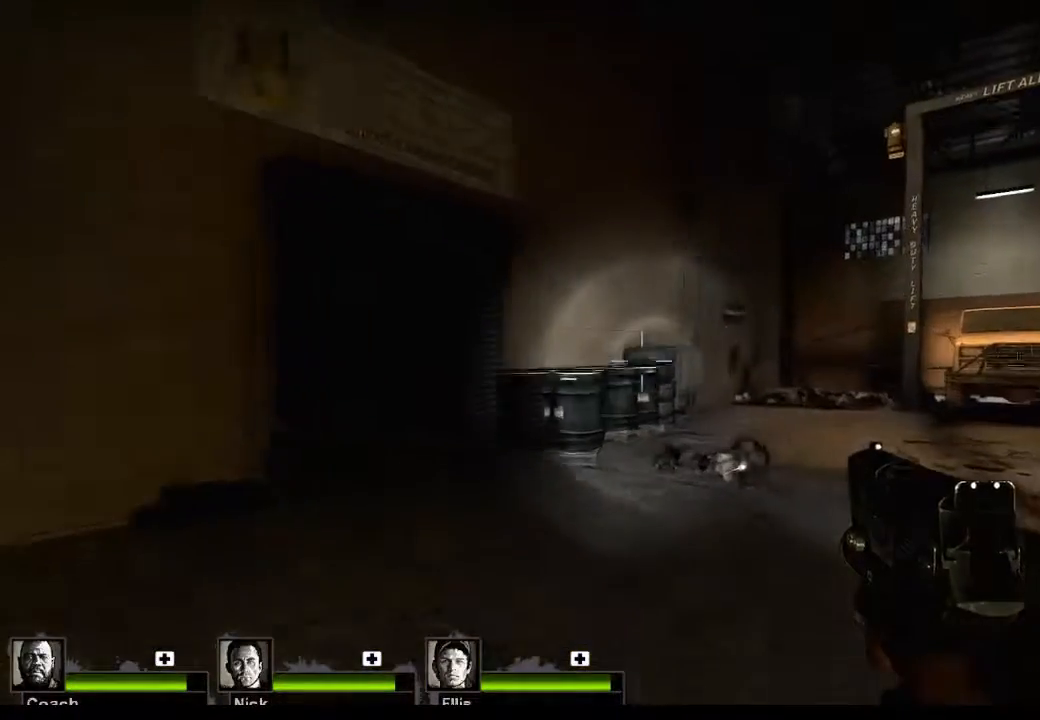
{"keys": ["d", "w"], "mouse": [], "events": [[233, "d", "up"], [467, "d", "down"]]}
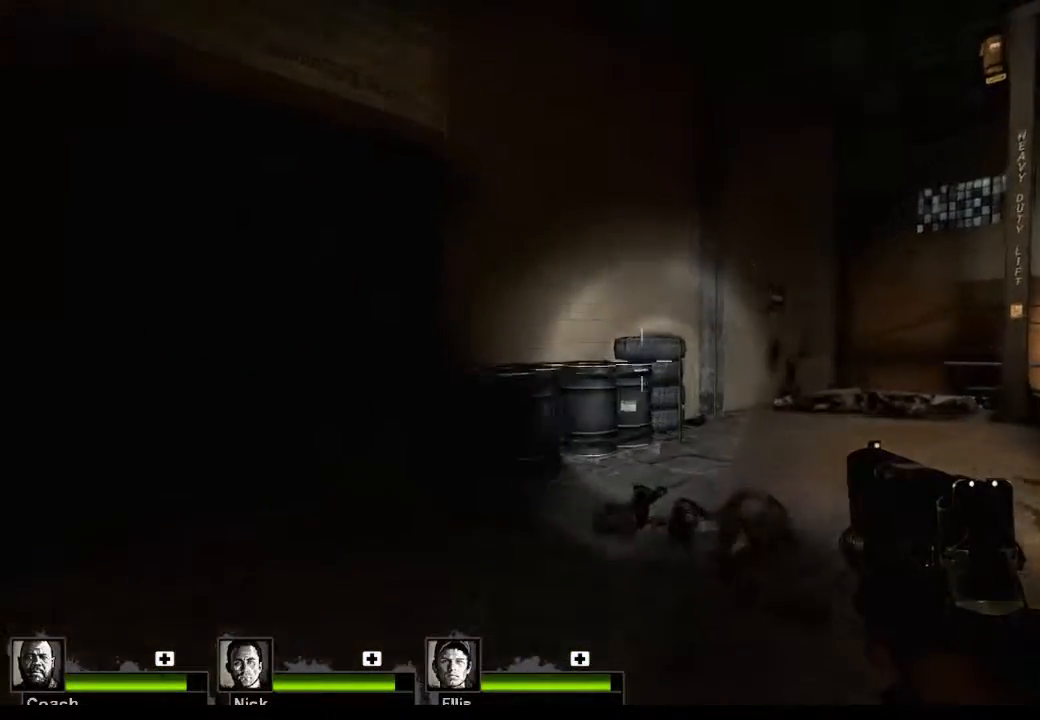
{"keys": ["d", "w"], "mouse": [], "events": [[300, "d", "up"], [367, "d", "down"]]}
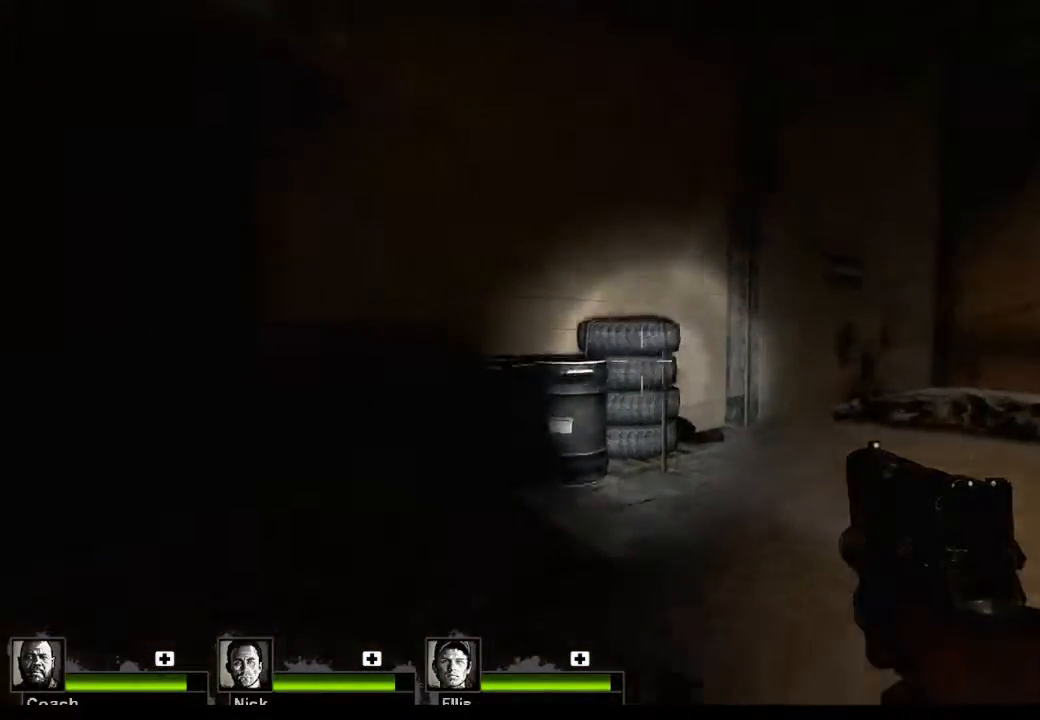
{"keys": ["w"], "mouse": [], "events": [[167, "d", "up"]]}
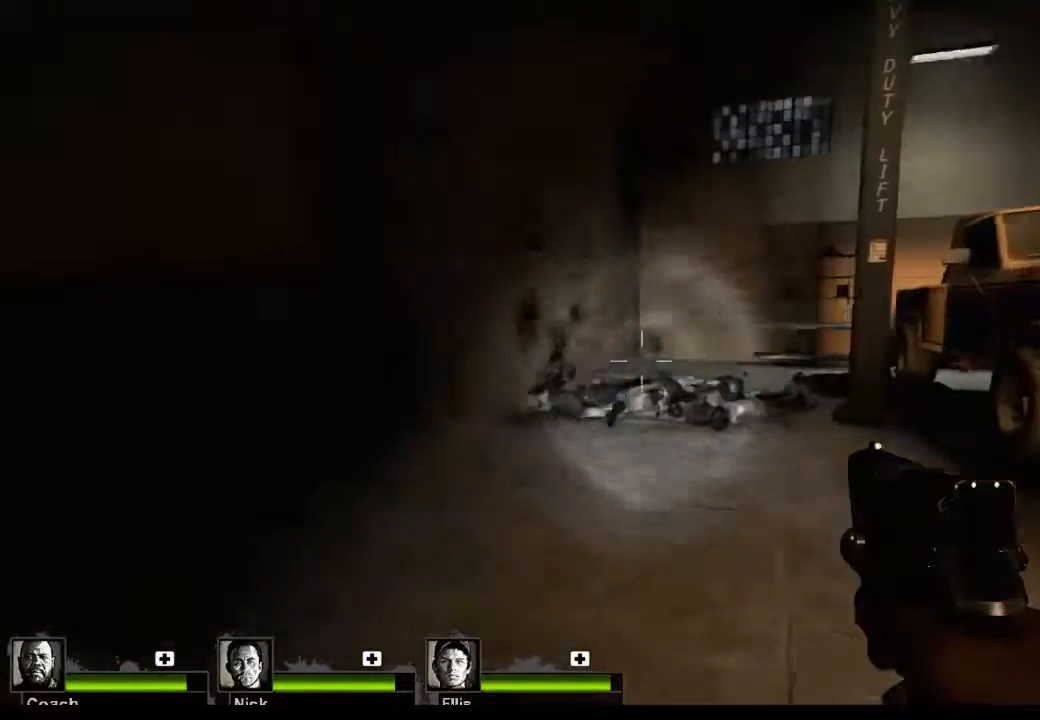
{"keys": [], "mouse": [], "events": [[33, "w", "up"]]}
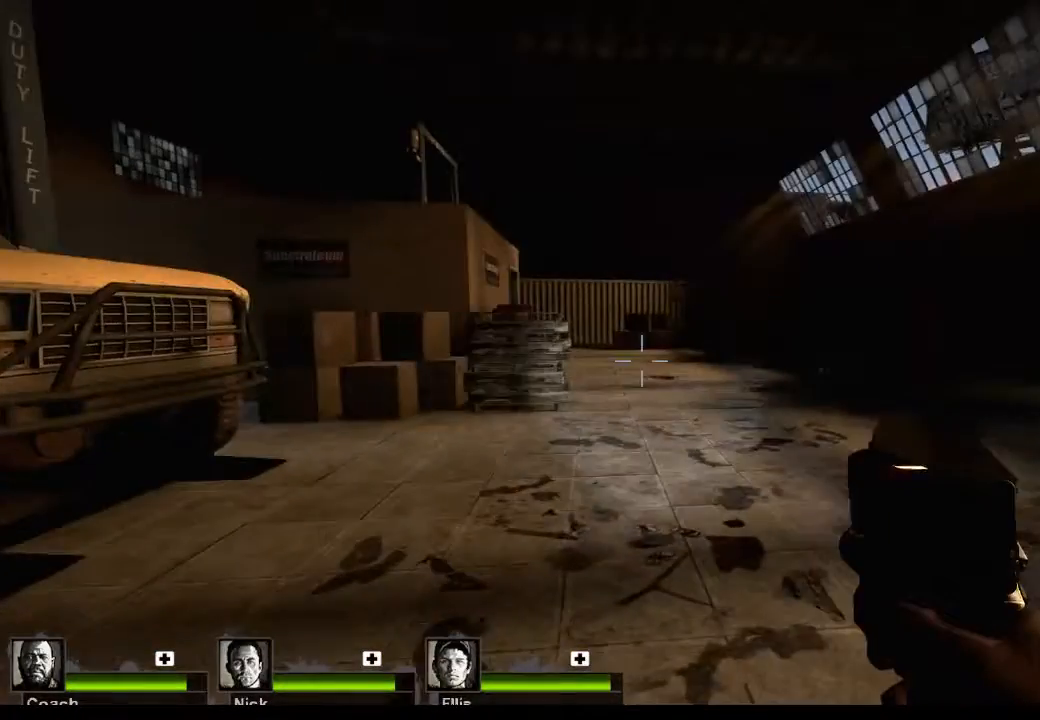
{"keys": ["a"], "mouse": [], "events": [[100, "a", "down"]]}
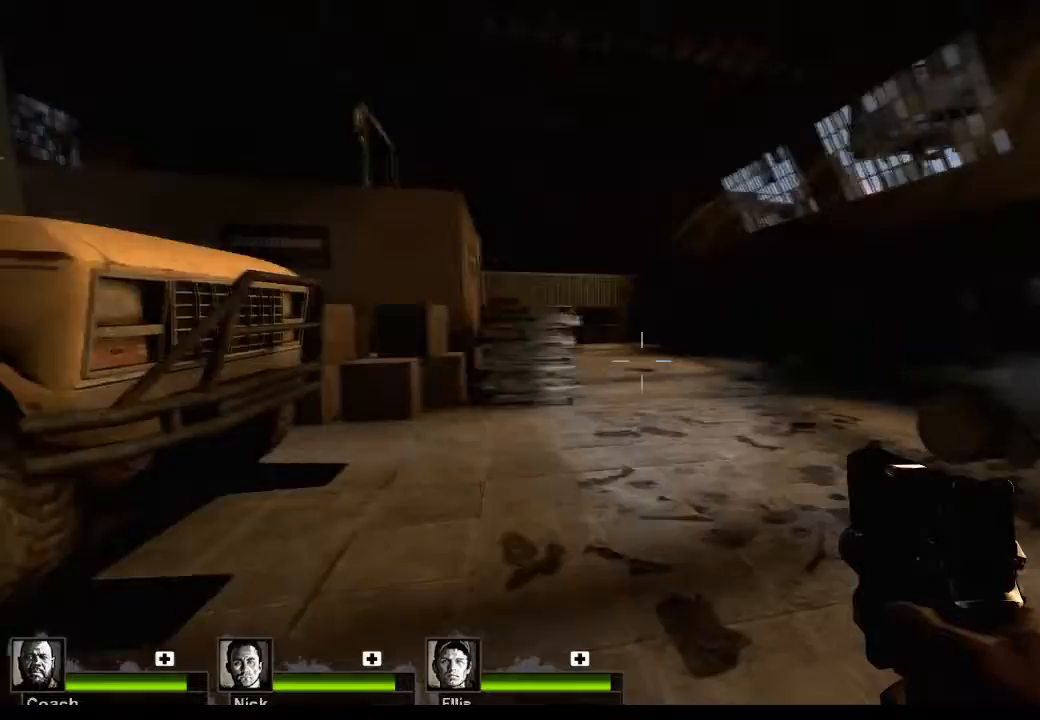
{"keys": [], "mouse": [], "events": [[33, "a", "up"], [67, "s", "down"], [400, "s", "up"]]}
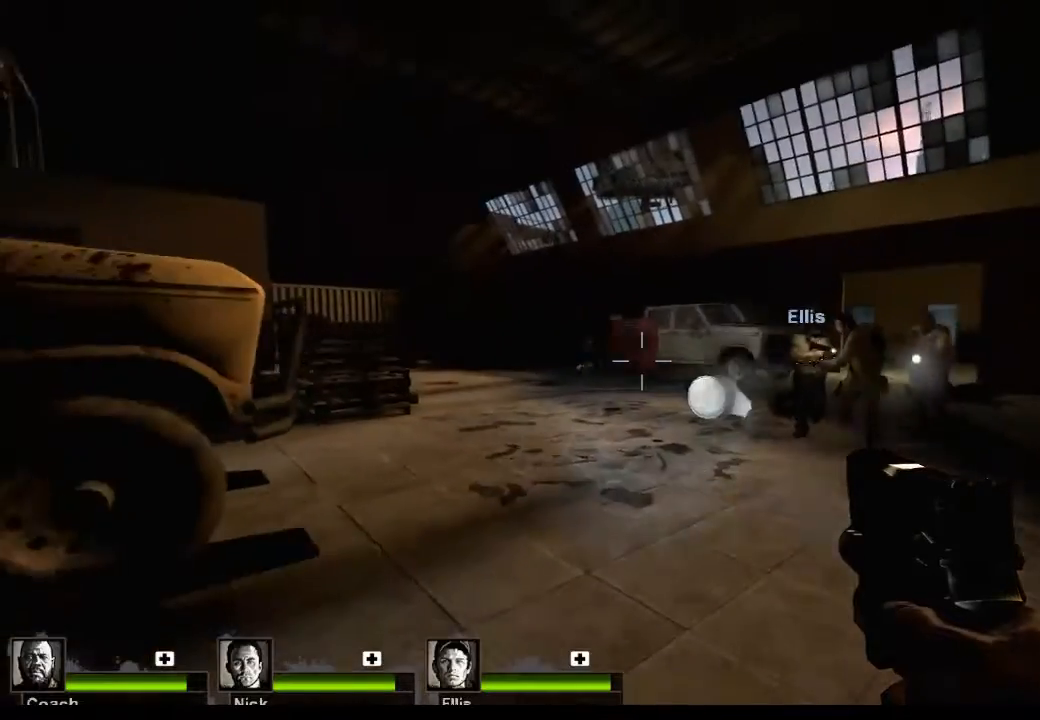
{"keys": ["d", "w"], "mouse": [], "events": [[167, "d", "down"], [367, "w", "down"]]}
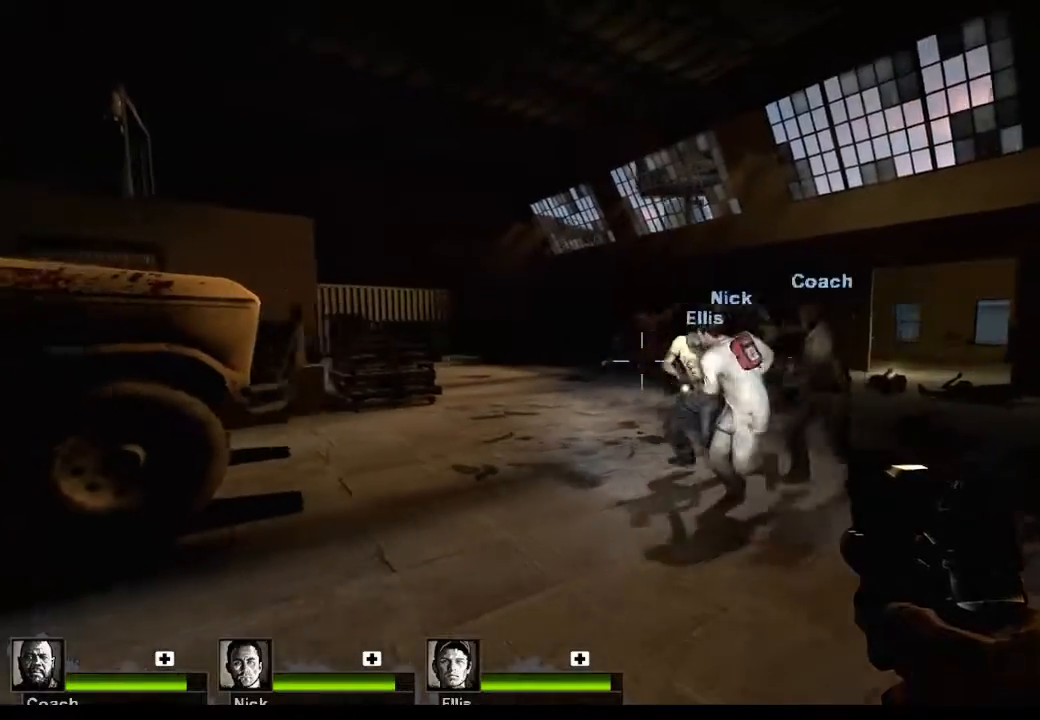
{"keys": ["d", "w"], "mouse": [], "events": []}
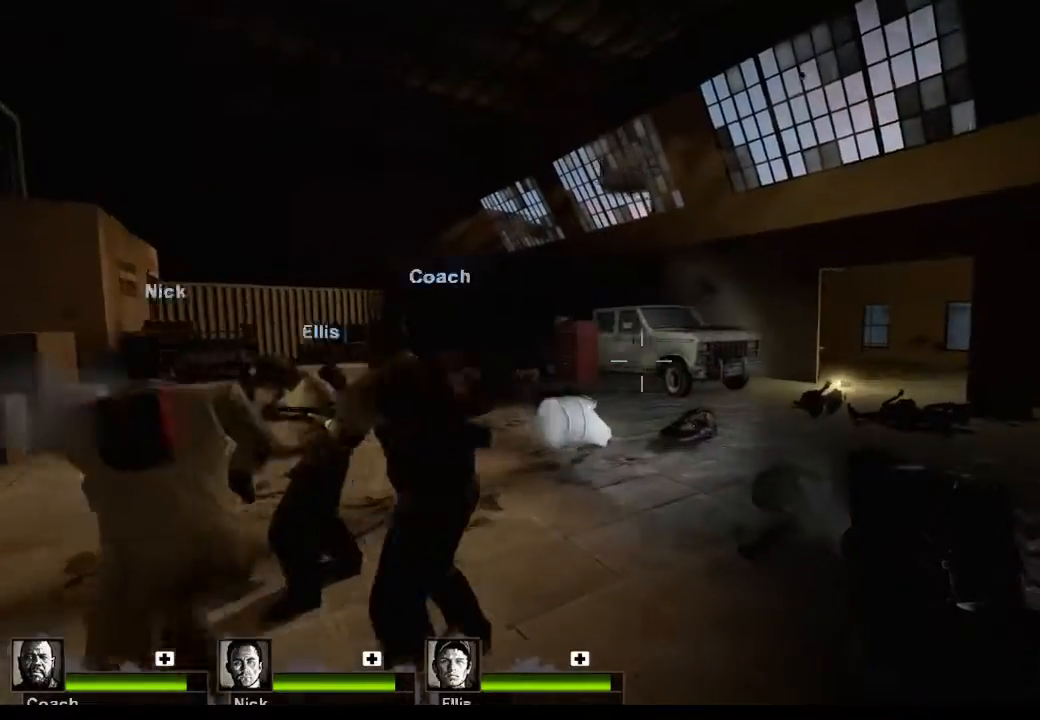
{"keys": ["d"], "mouse": [], "events": [[500, "w", "up"]]}
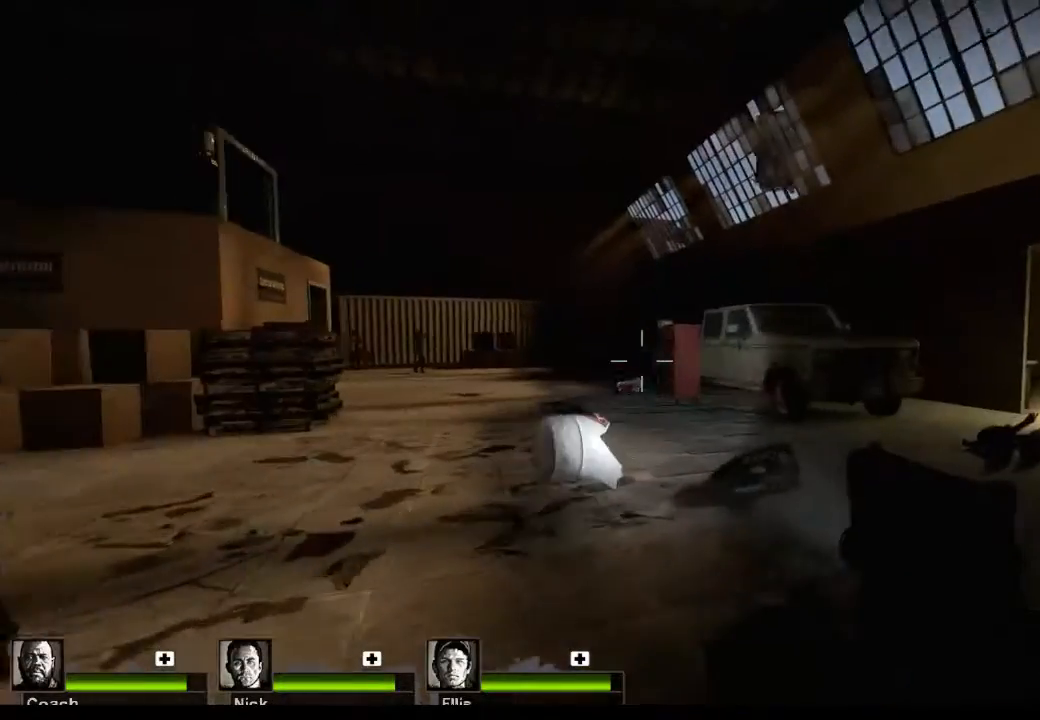
{"keys": [], "mouse": [], "events": [[400, "d", "up"]]}
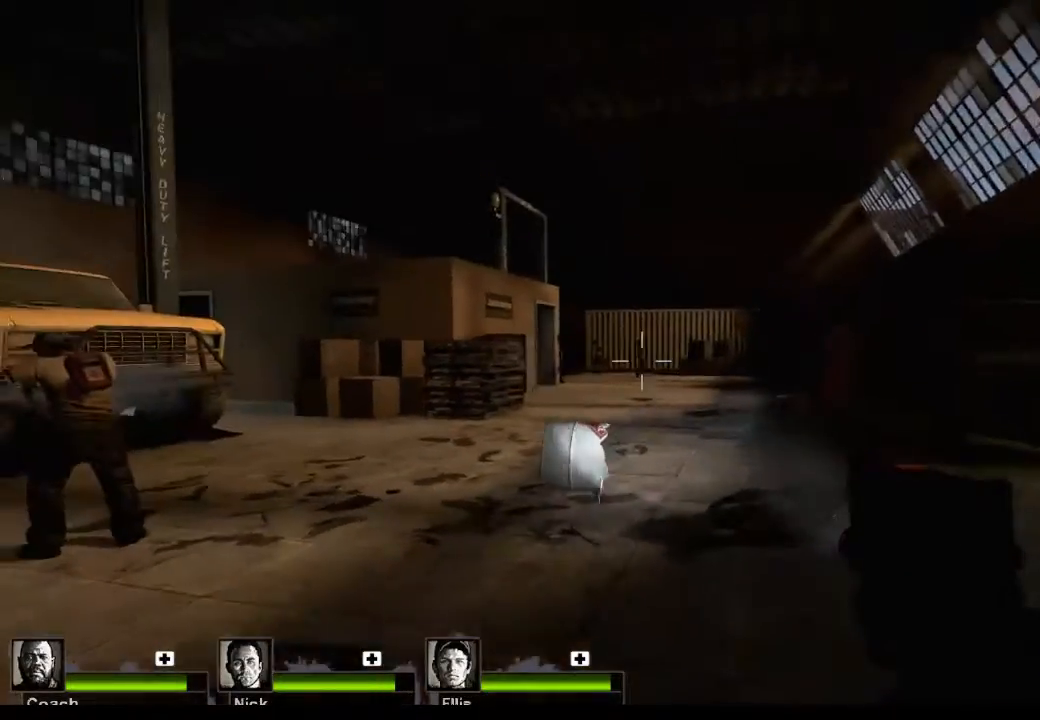
{"keys": [], "mouse": ["left"], "events": [[33, "mouse_left", "down"], [133, "mouse_left", "up"], [233, "mouse_left", "down"], [300, "mouse_left", "up"], [433, "mouse_left", "down"]]}
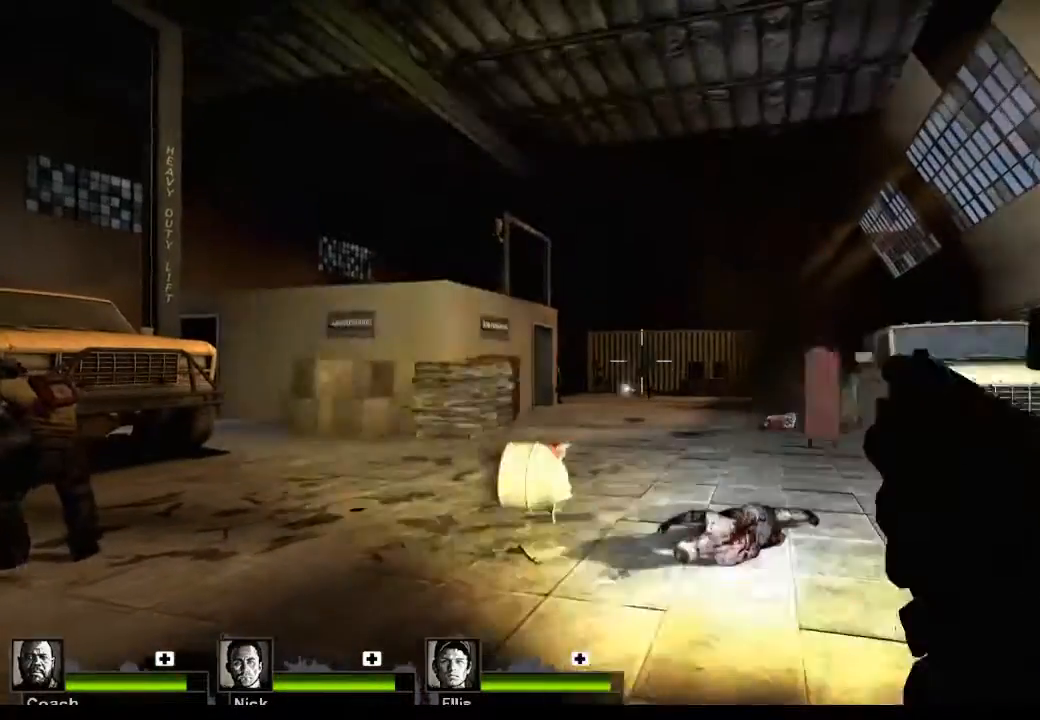
{"keys": [], "mouse": [], "events": [[33, "mouse_left", "up"], [100, "mouse_left", "down"], [200, "mouse_left", "up"], [233, "mouse_left", "down"], [333, "mouse_left", "up"]]}